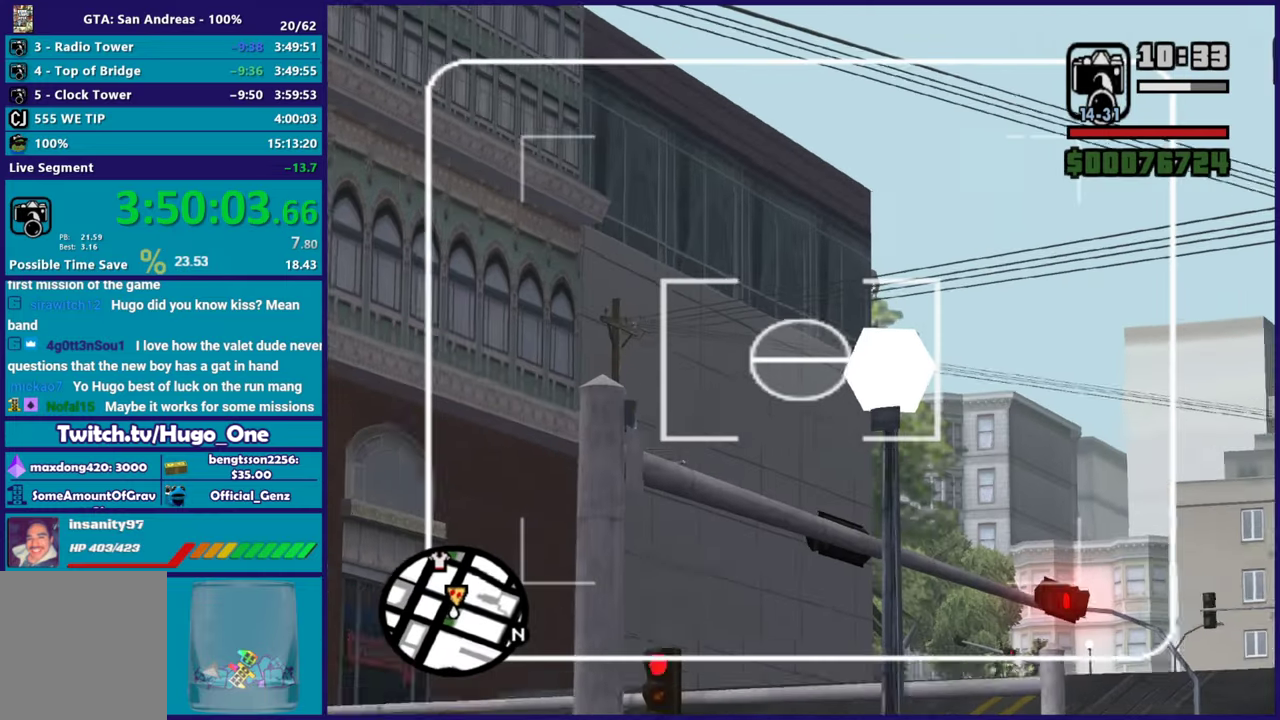
Gameplay with a controller (Xbox layout); each line is a JSON object with the inputs held at the frame after it. "events" lists button and stick changes between this image and that frame as [ms after this image, input, new state], when the widget could be followed in between. Not read: START.
{"buttons": ["L2", "R2", "DPAD_UP"], "left_stick": "center", "right_stick": "center", "events": [[333, "R2", "down"]]}
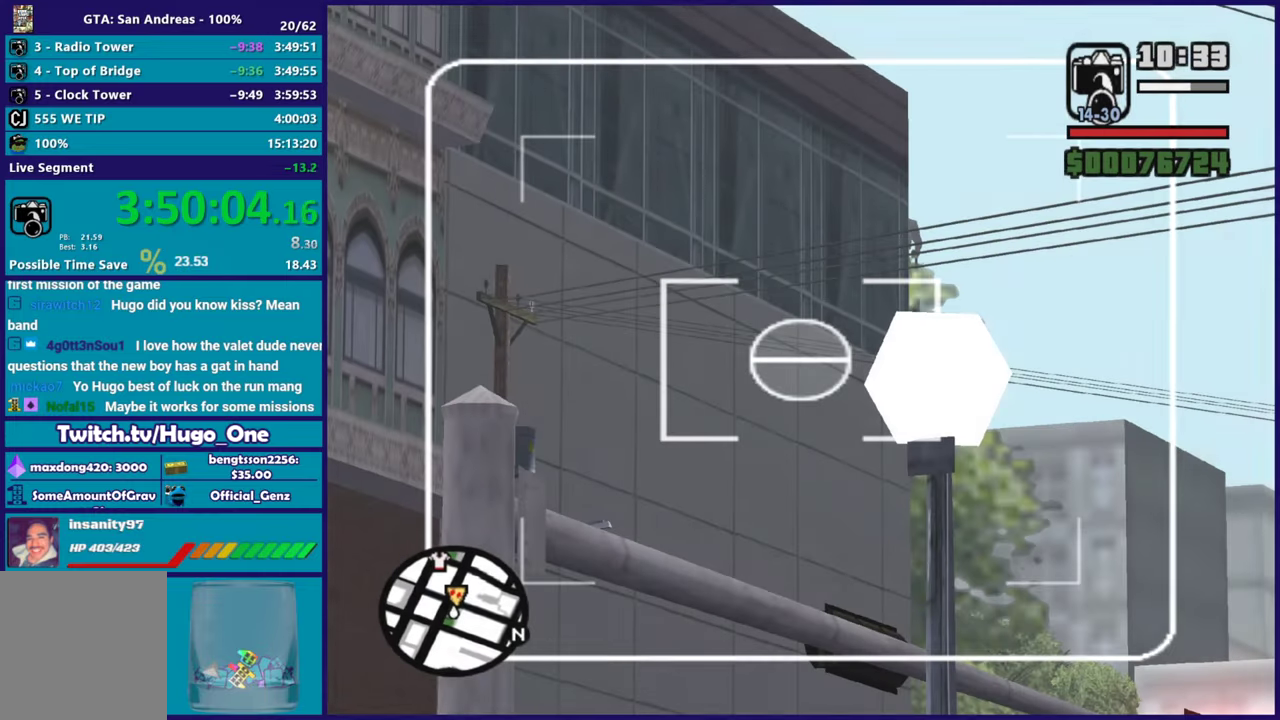
{"buttons": ["L2", "DPAD_UP"], "left_stick": "center", "right_stick": "center", "events": [[17, "R2", "up"], [167, "DPAD_UP", "up"], [284, "right_stick", "up-right"], [434, "DPAD_UP", "down"], [434, "right_stick", "center"]]}
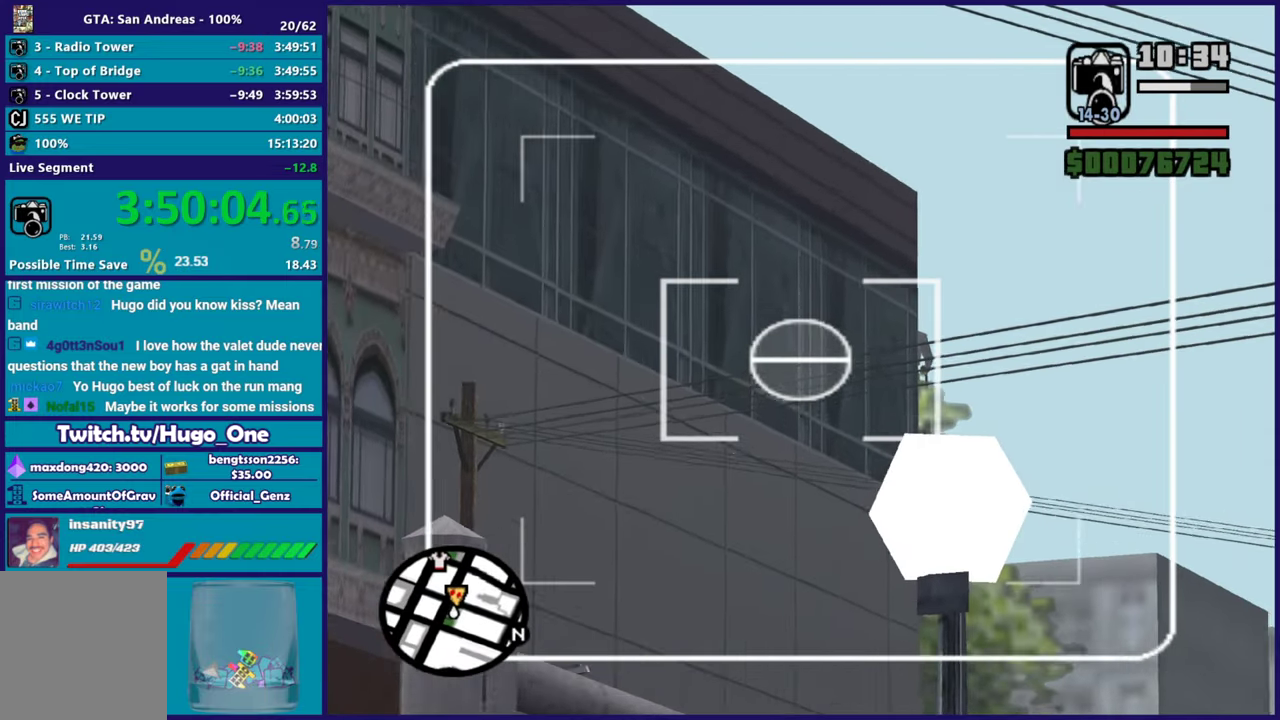
{"buttons": ["L2", "DPAD_UP"], "left_stick": "center", "right_stick": "center", "events": [[50, "right_stick", "up-right"], [167, "right_stick", "center"], [233, "right_stick", "up-right"], [333, "right_stick", "center"], [400, "right_stick", "up-right"], [500, "right_stick", "center"]]}
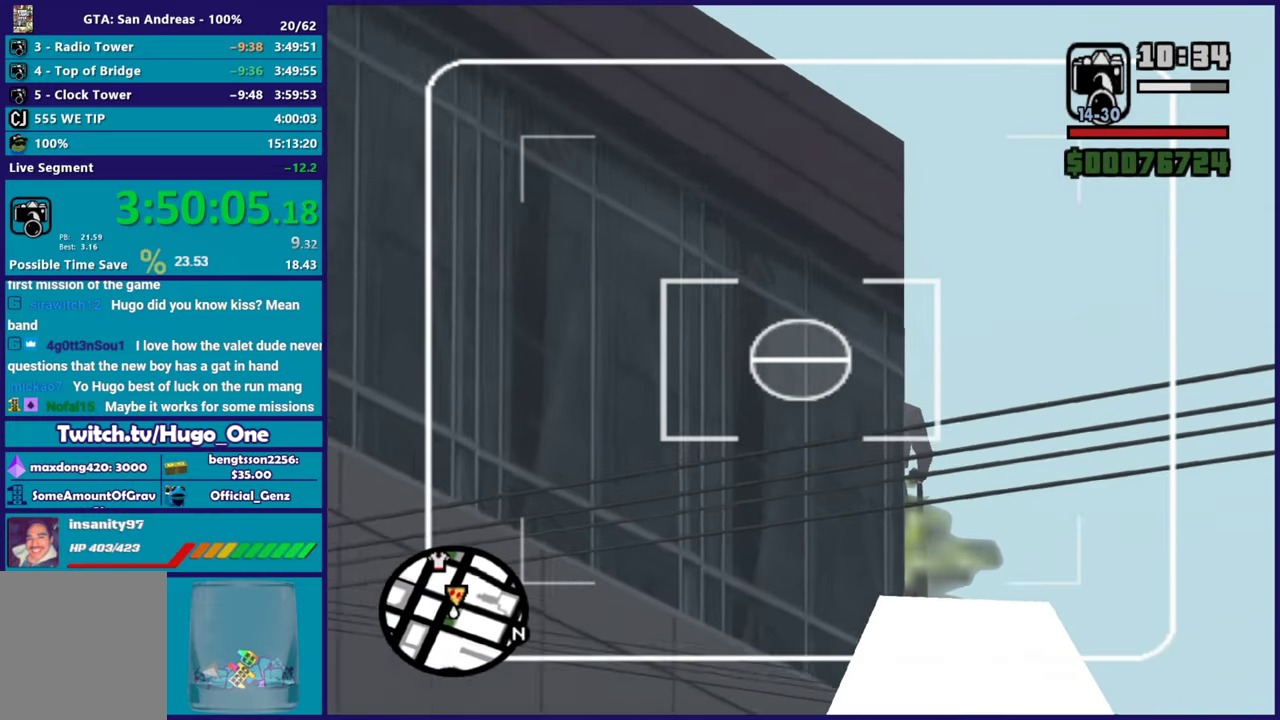
{"buttons": ["L2", "R2", "DPAD_UP"], "left_stick": "center", "right_stick": "center", "events": [[117, "right_stick", "up-right"], [184, "right_stick", "center"], [434, "R2", "down"]]}
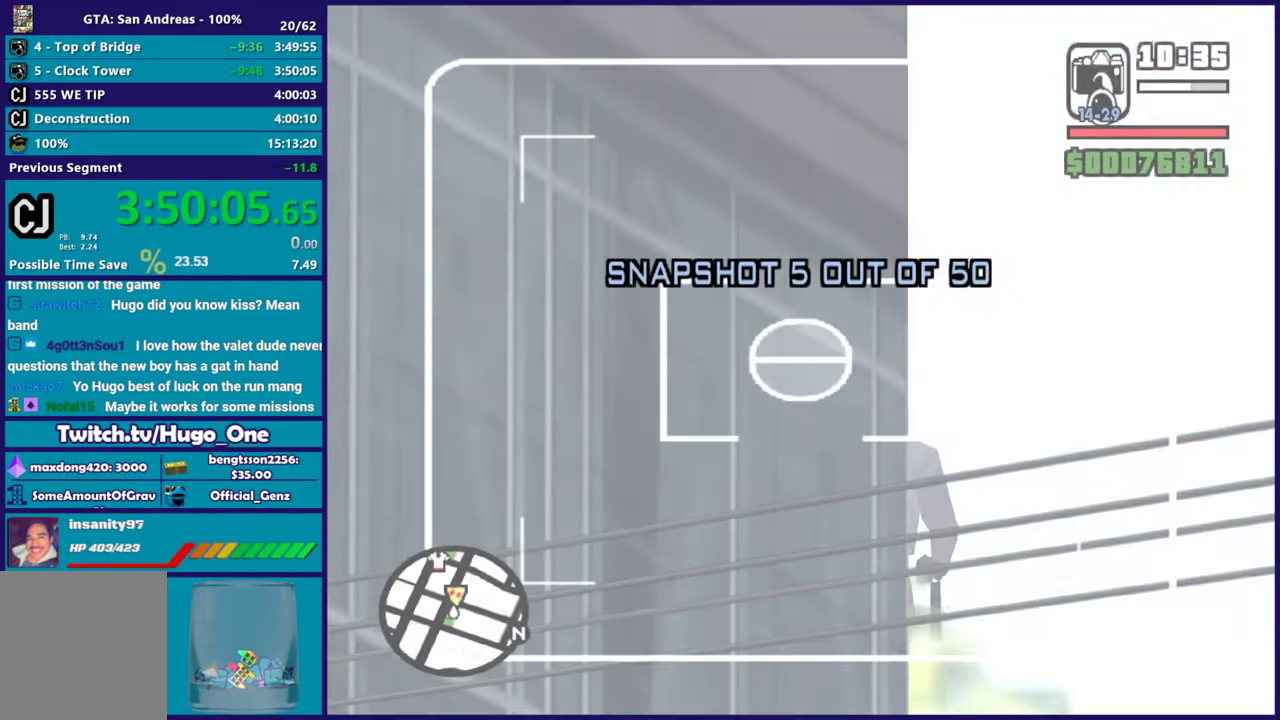
{"buttons": [], "left_stick": "left", "right_stick": "down-left", "events": [[83, "R2", "up"], [183, "DPAD_UP", "up"], [300, "L2", "up"], [317, "right_stick", "down-left"], [350, "left_stick", "up-left"], [450, "left_stick", "left"]]}
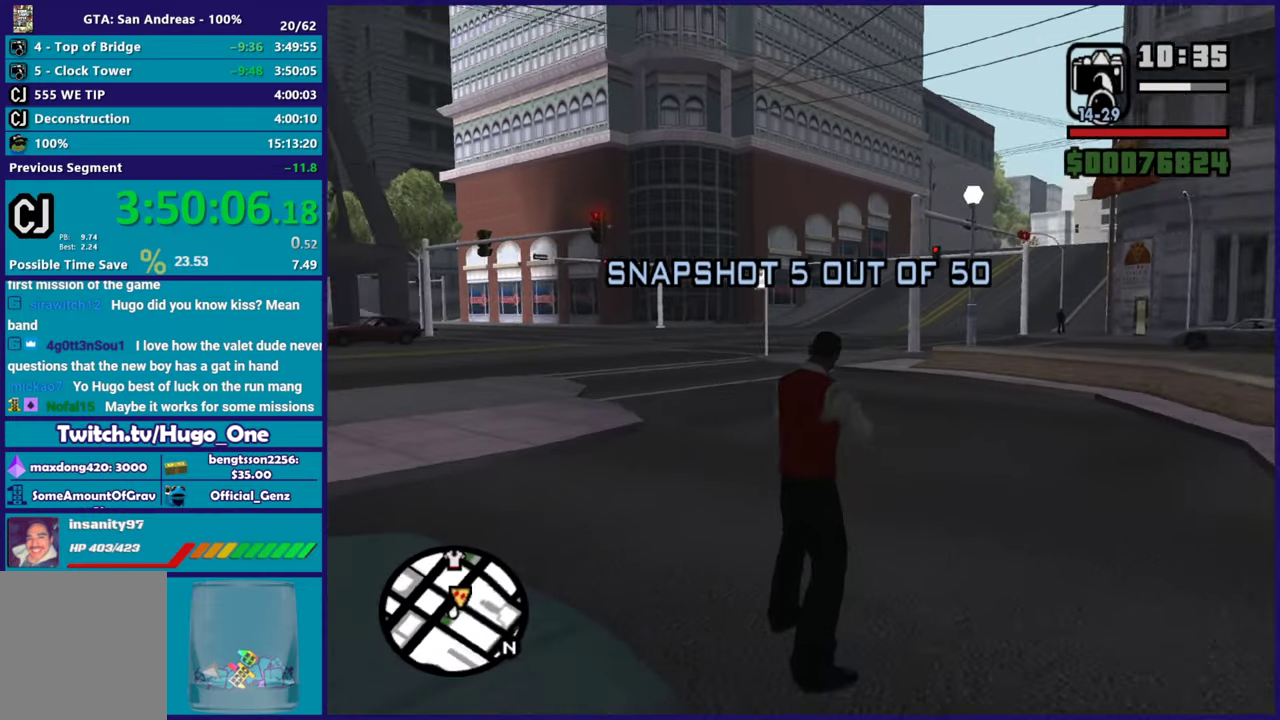
{"buttons": [], "left_stick": "up-left", "right_stick": "left", "events": [[184, "left_stick", "down-left"], [367, "left_stick", "up-left"], [384, "right_stick", "left"]]}
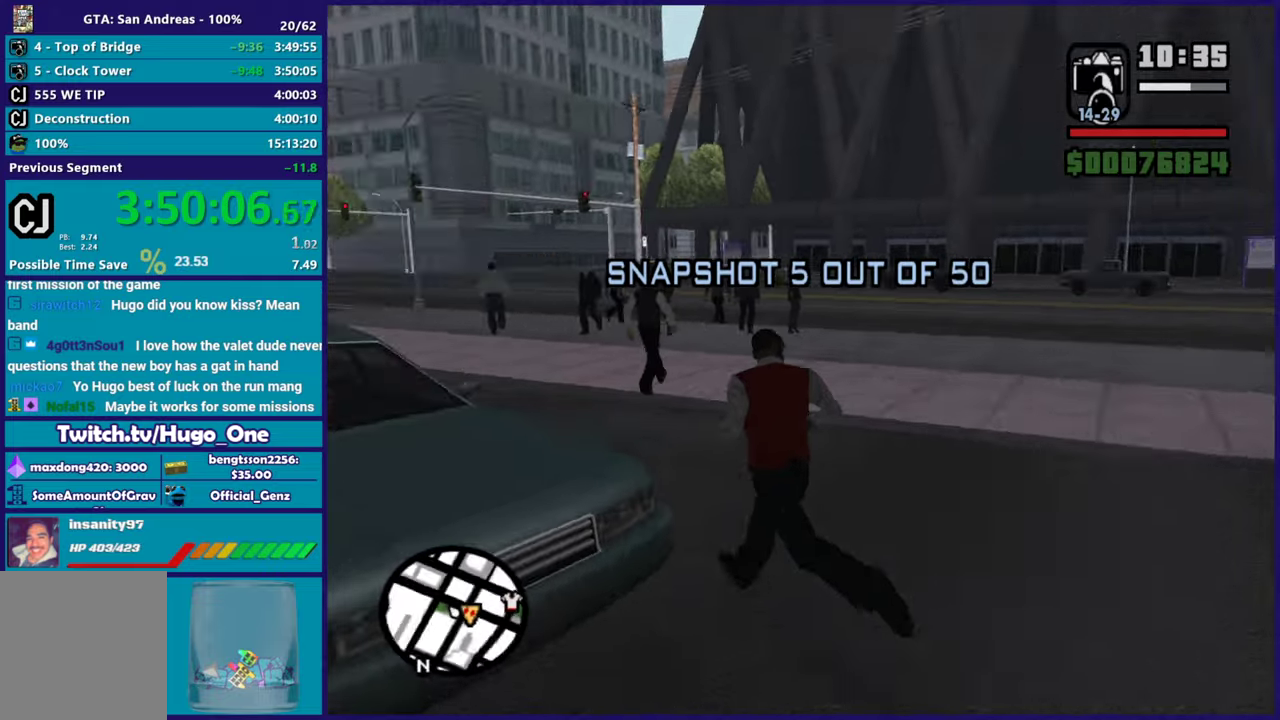
{"buttons": [], "left_stick": "up-left", "right_stick": "center", "events": [[133, "right_stick", "center"], [333, "A", "down"], [434, "A", "up"]]}
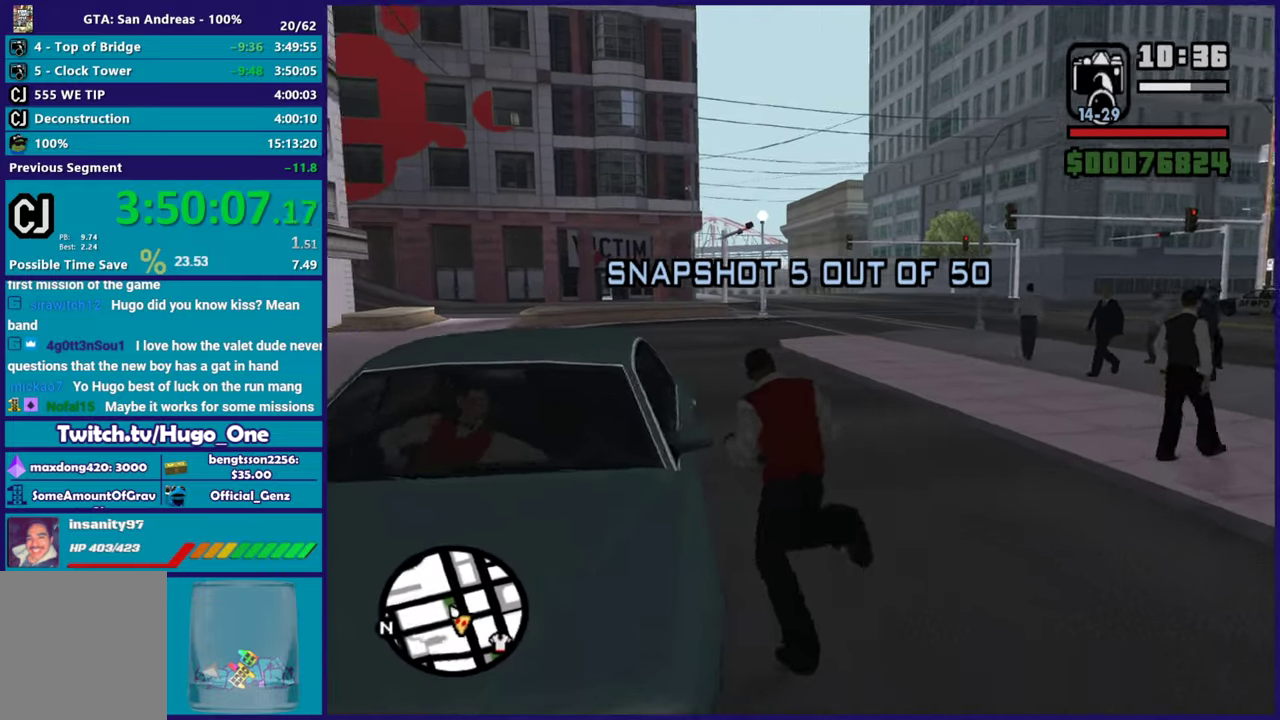
{"buttons": ["Y"], "left_stick": "center", "right_stick": "center", "events": [[34, "Y", "down"], [117, "left_stick", "center"], [134, "Y", "up"], [200, "Y", "down"], [351, "Y", "up"], [401, "Y", "down"]]}
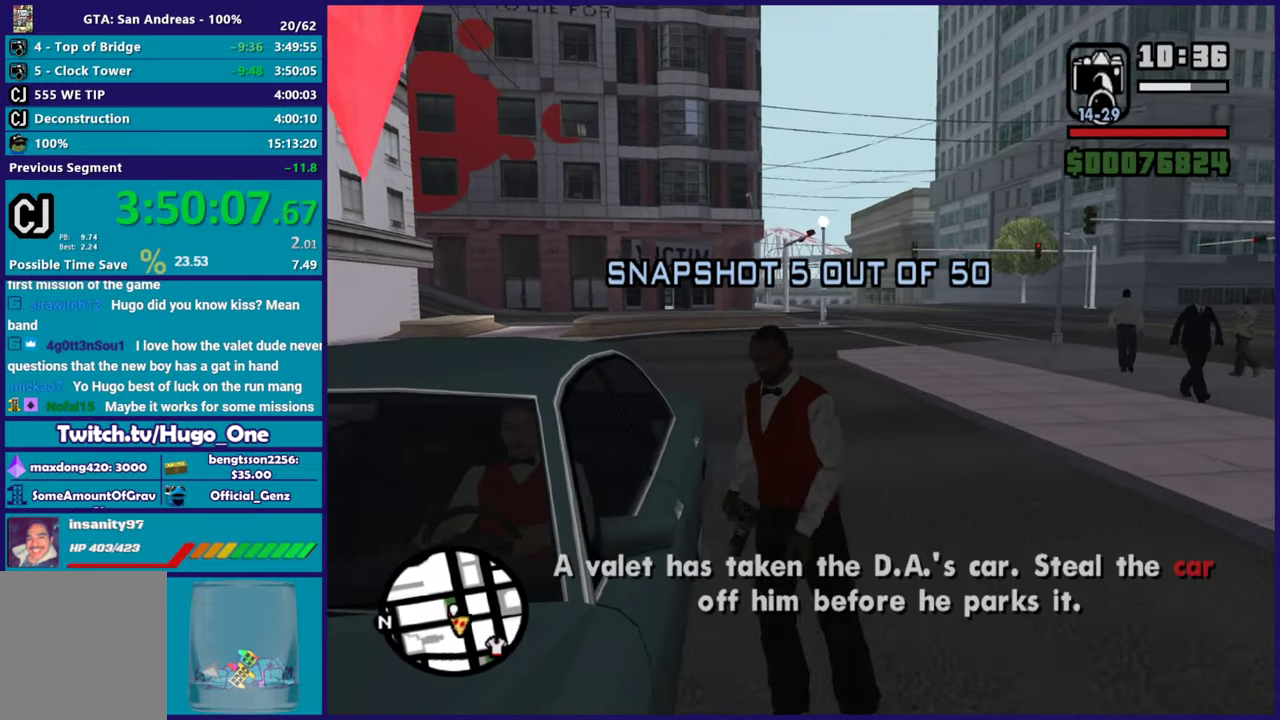
{"buttons": [], "left_stick": "center", "right_stick": "center", "events": [[33, "Y", "up"], [100, "Y", "down"], [233, "Y", "up"], [283, "Y", "down"], [417, "Y", "up"]]}
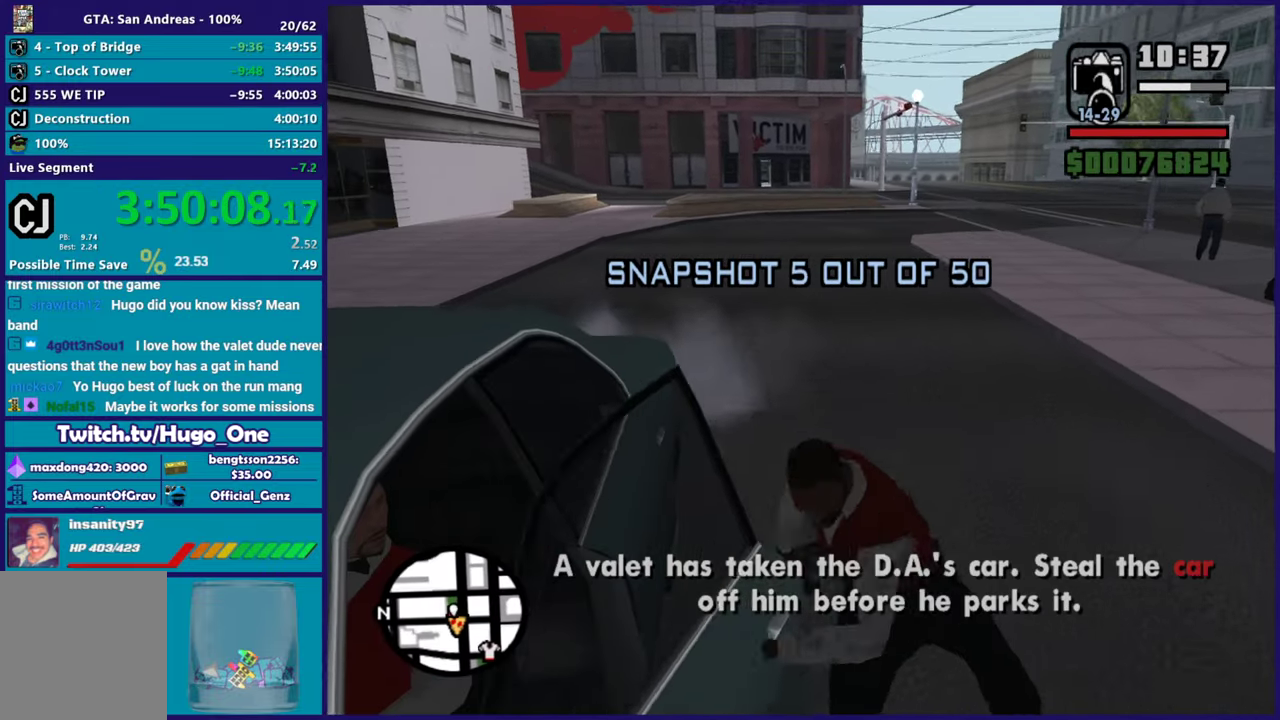
{"buttons": [], "left_stick": "center", "right_stick": "right", "events": [[434, "right_stick", "right"]]}
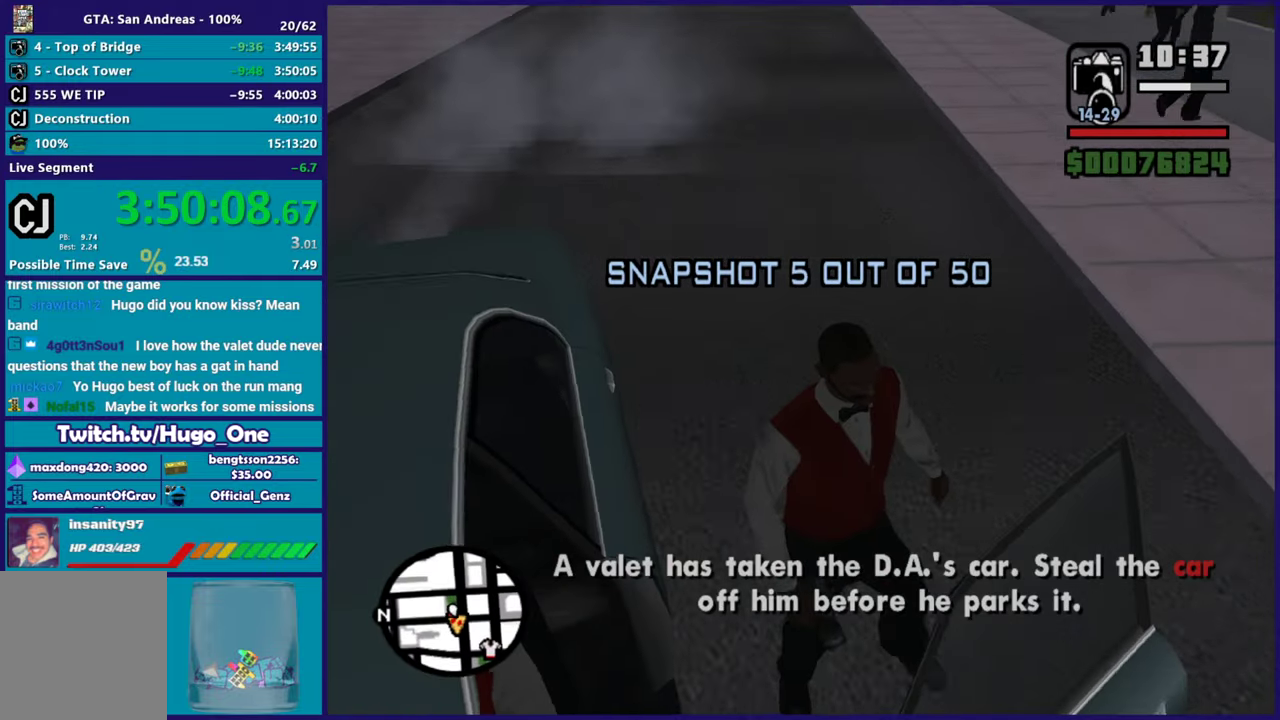
{"buttons": [], "left_stick": "center", "right_stick": "right", "events": []}
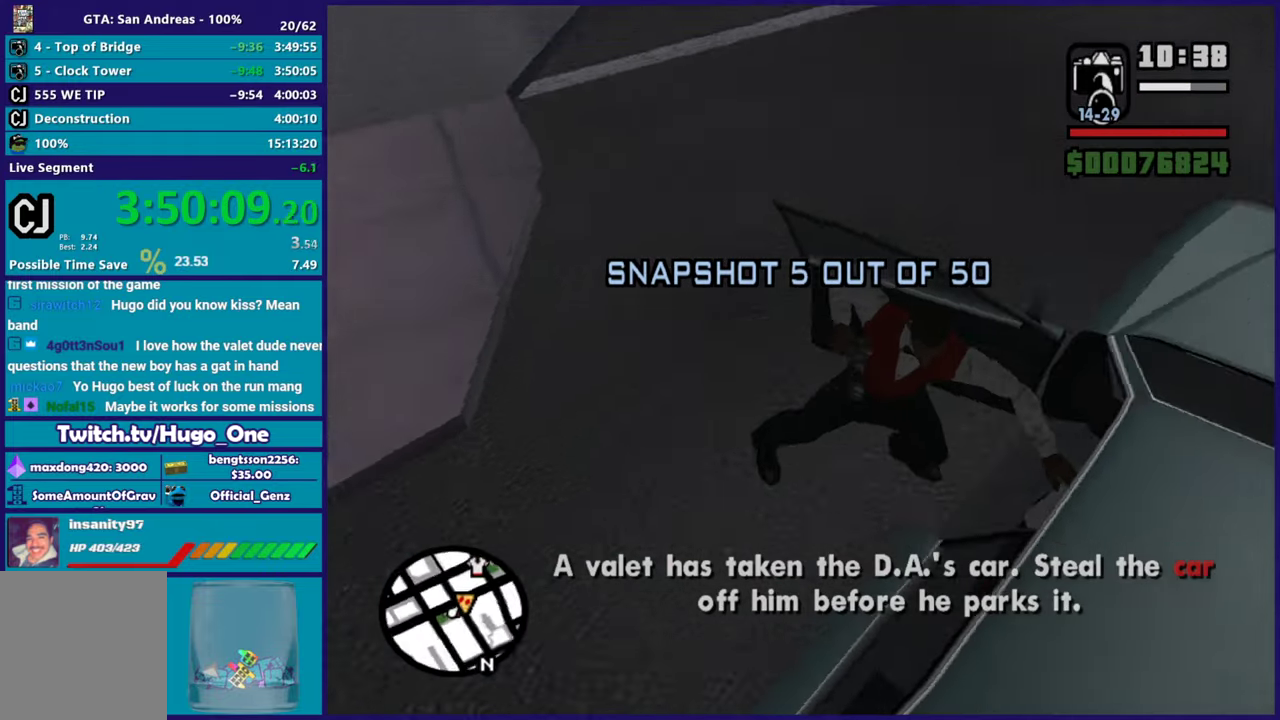
{"buttons": [], "left_stick": "center", "right_stick": "up-right", "events": [[17, "right_stick", "up-right"]]}
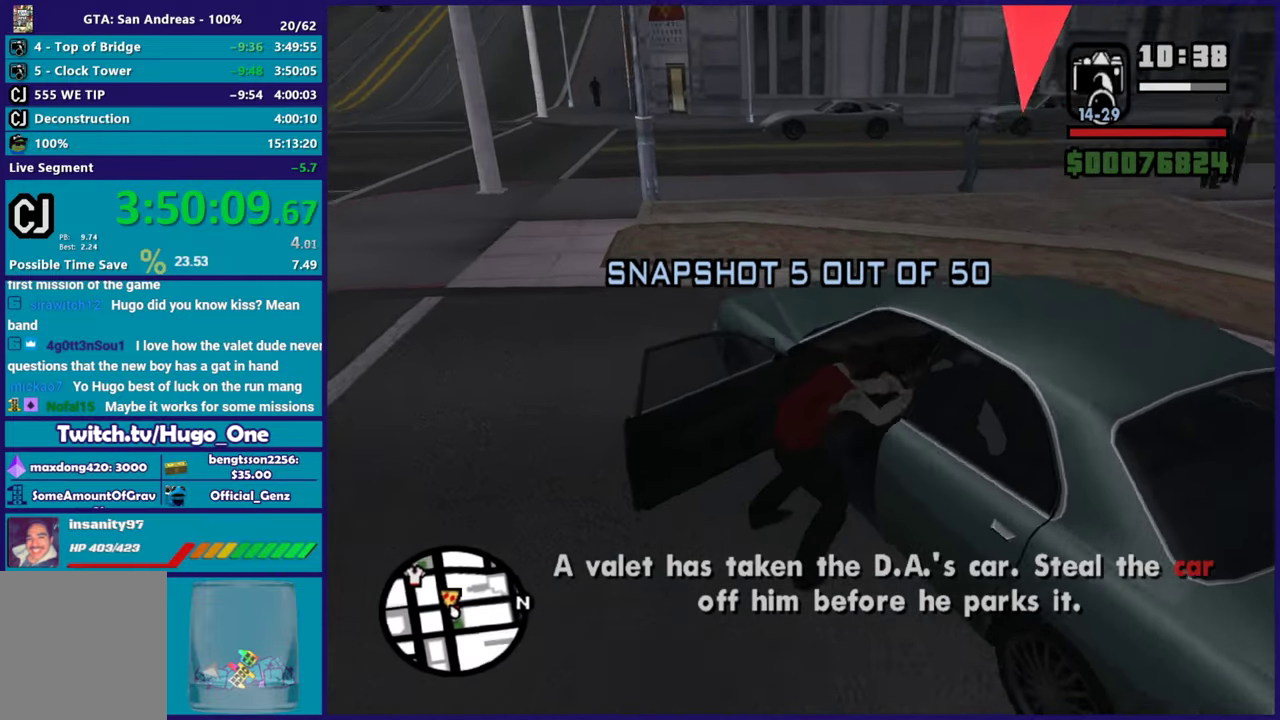
{"buttons": [], "left_stick": "center", "right_stick": "down-left", "events": [[33, "right_stick", "center"], [267, "right_stick", "down-left"]]}
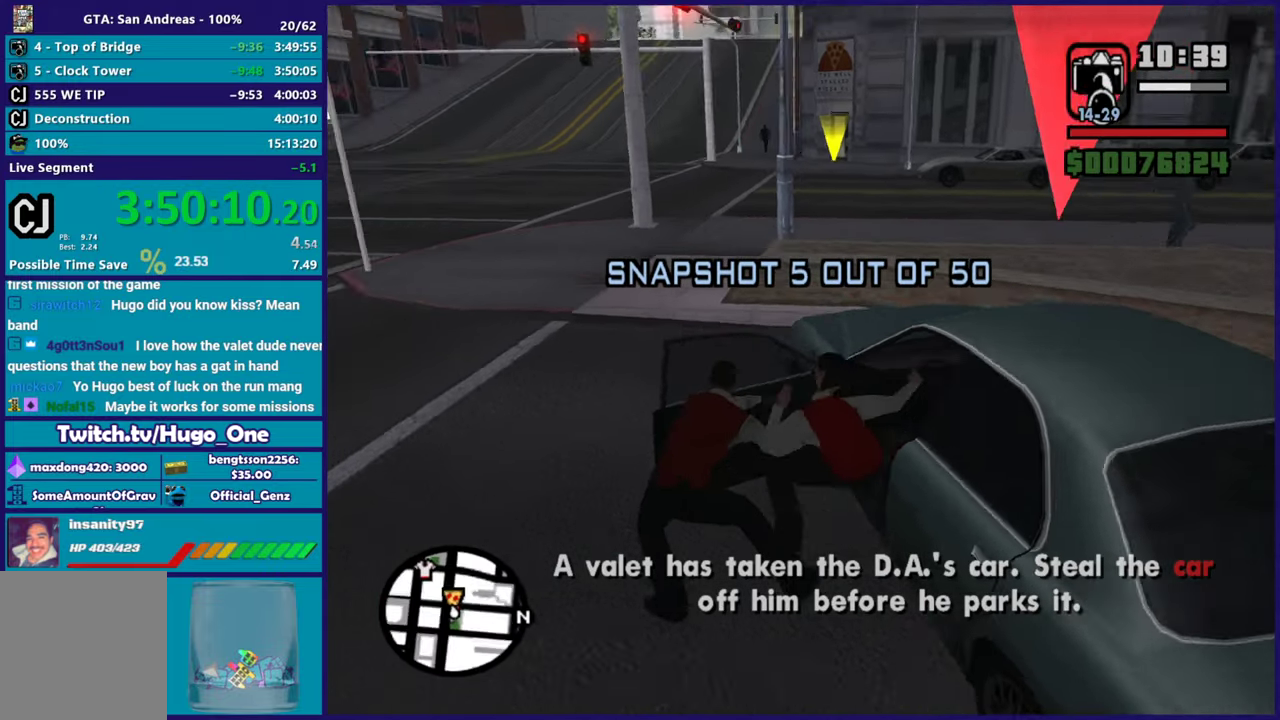
{"buttons": [], "left_stick": "center", "right_stick": "center", "events": [[117, "right_stick", "center"]]}
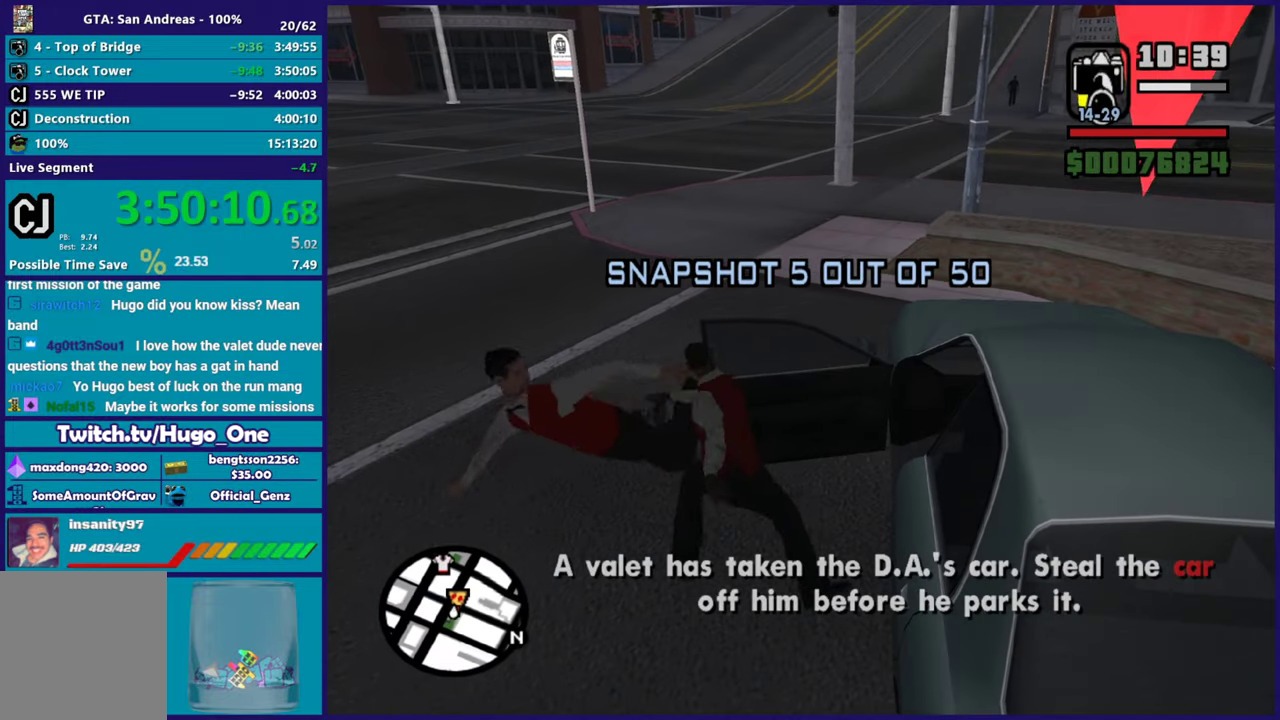
{"buttons": [], "left_stick": "center", "right_stick": "center", "events": []}
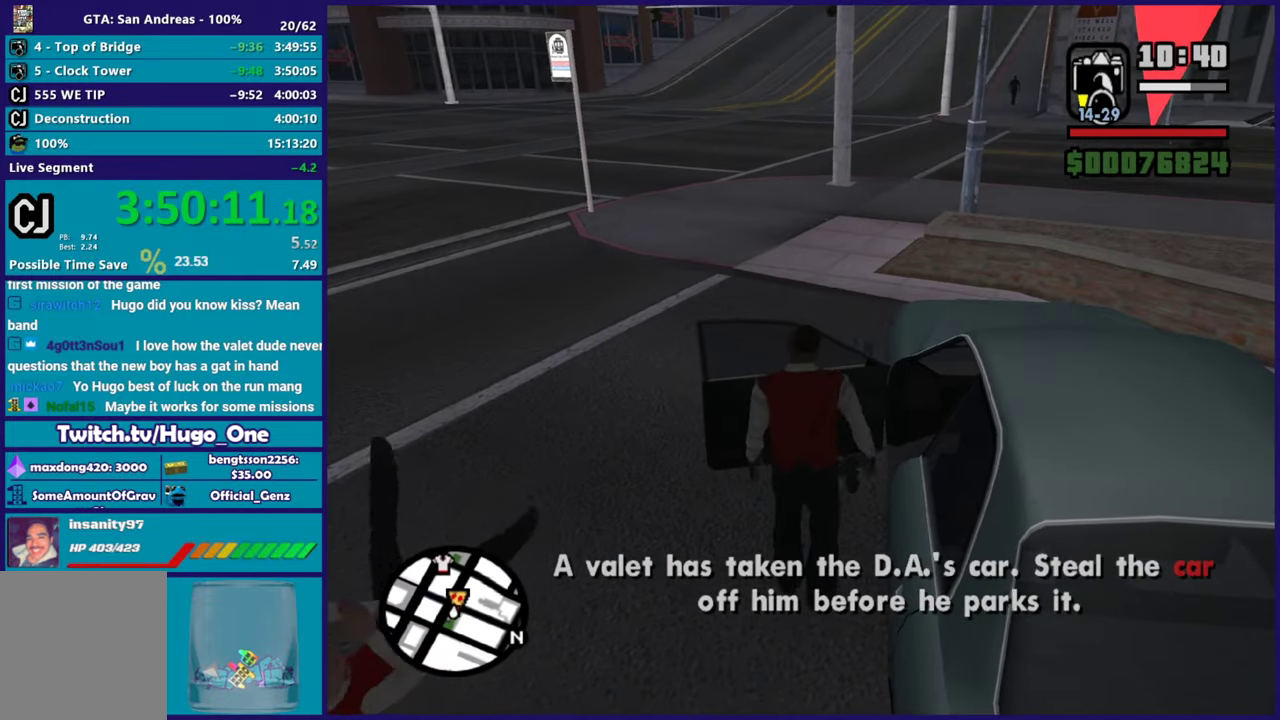
{"buttons": ["A", "R2"], "left_stick": "left", "right_stick": "center", "events": [[334, "left_stick", "left"], [367, "A", "down"], [367, "R2", "down"]]}
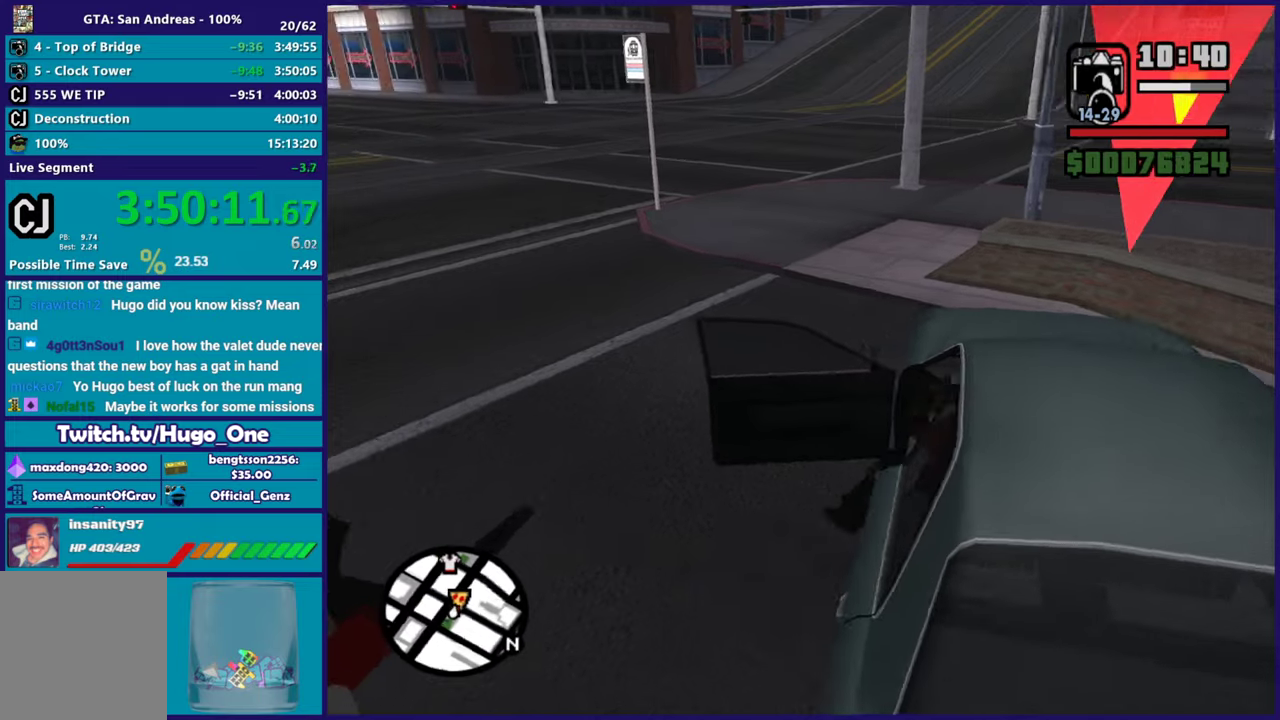
{"buttons": ["R2"], "left_stick": "left", "right_stick": "center", "events": [[450, "A", "up"]]}
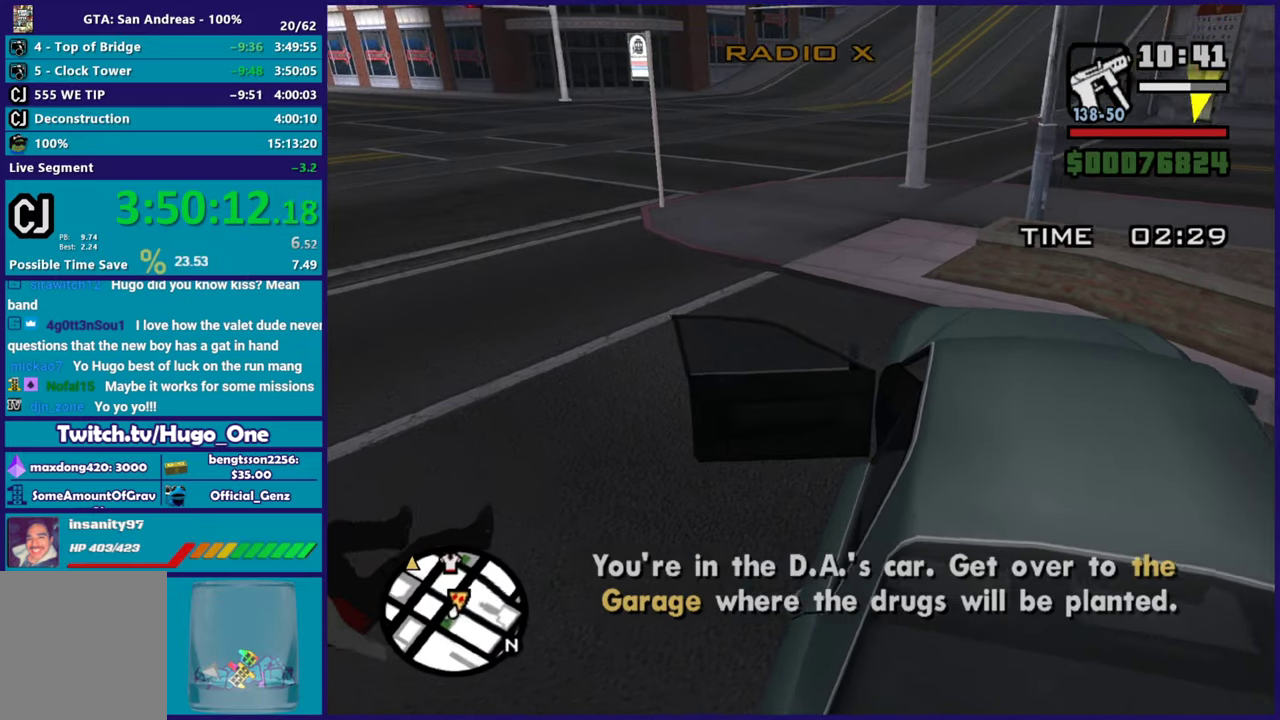
{"buttons": ["R2"], "left_stick": "left", "right_stick": "center", "events": [[417, "right_stick", "down-left"], [467, "right_stick", "center"]]}
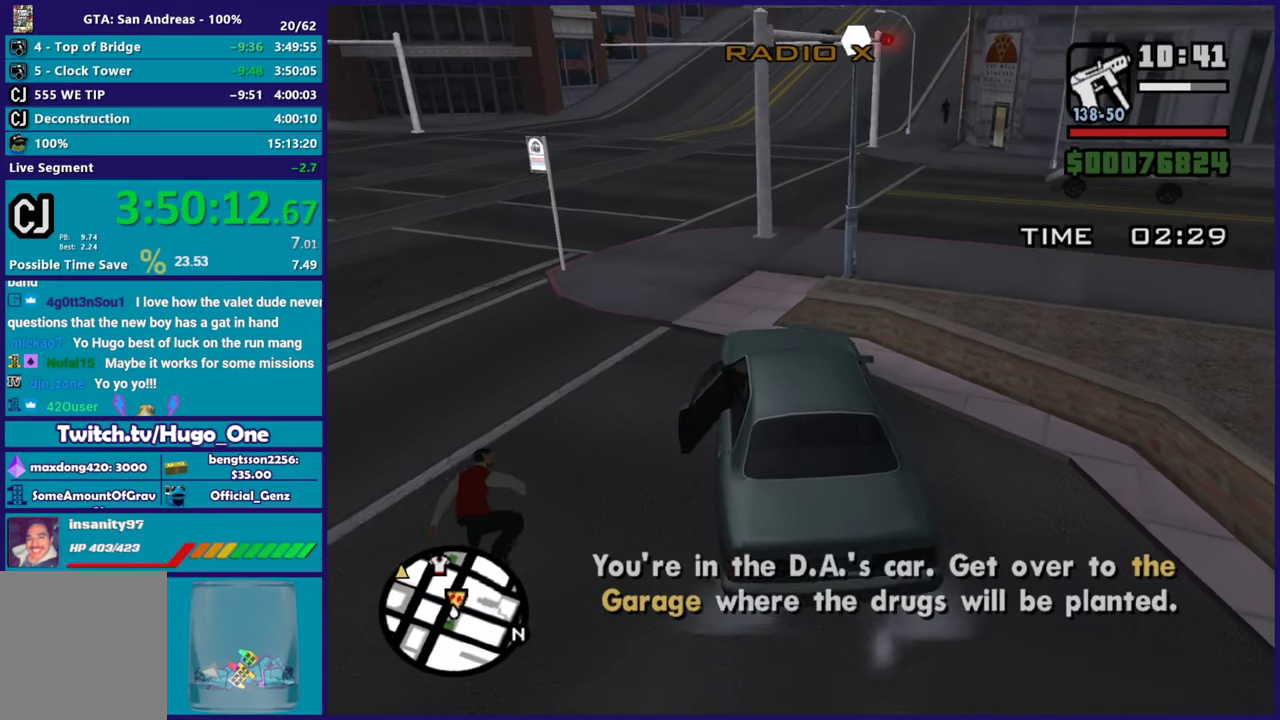
{"buttons": ["R2"], "left_stick": "right", "right_stick": "left", "events": [[183, "left_stick", "center"], [217, "right_stick", "down-left"], [283, "left_stick", "left"], [333, "left_stick", "up-left"], [333, "right_stick", "left"], [434, "left_stick", "center"], [484, "left_stick", "right"]]}
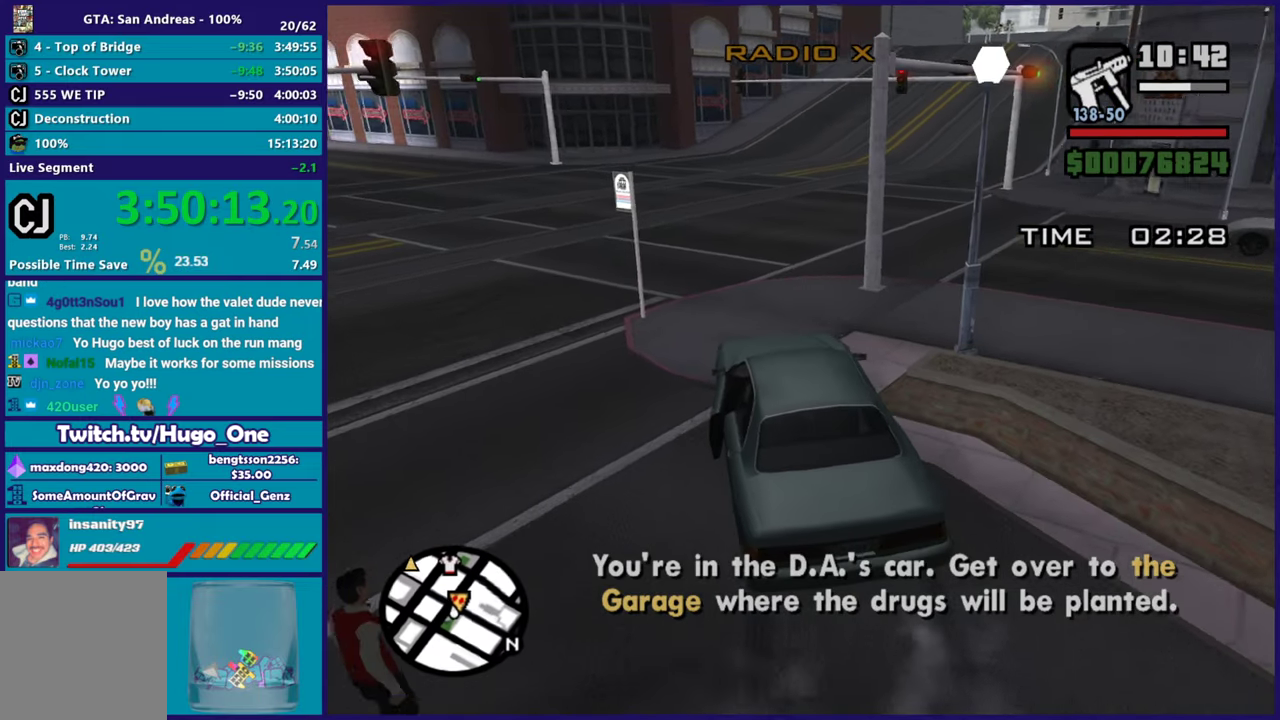
{"buttons": ["R2"], "left_stick": "left", "right_stick": "center", "events": [[134, "right_stick", "center"], [217, "left_stick", "center"], [384, "left_stick", "right"], [501, "left_stick", "left"]]}
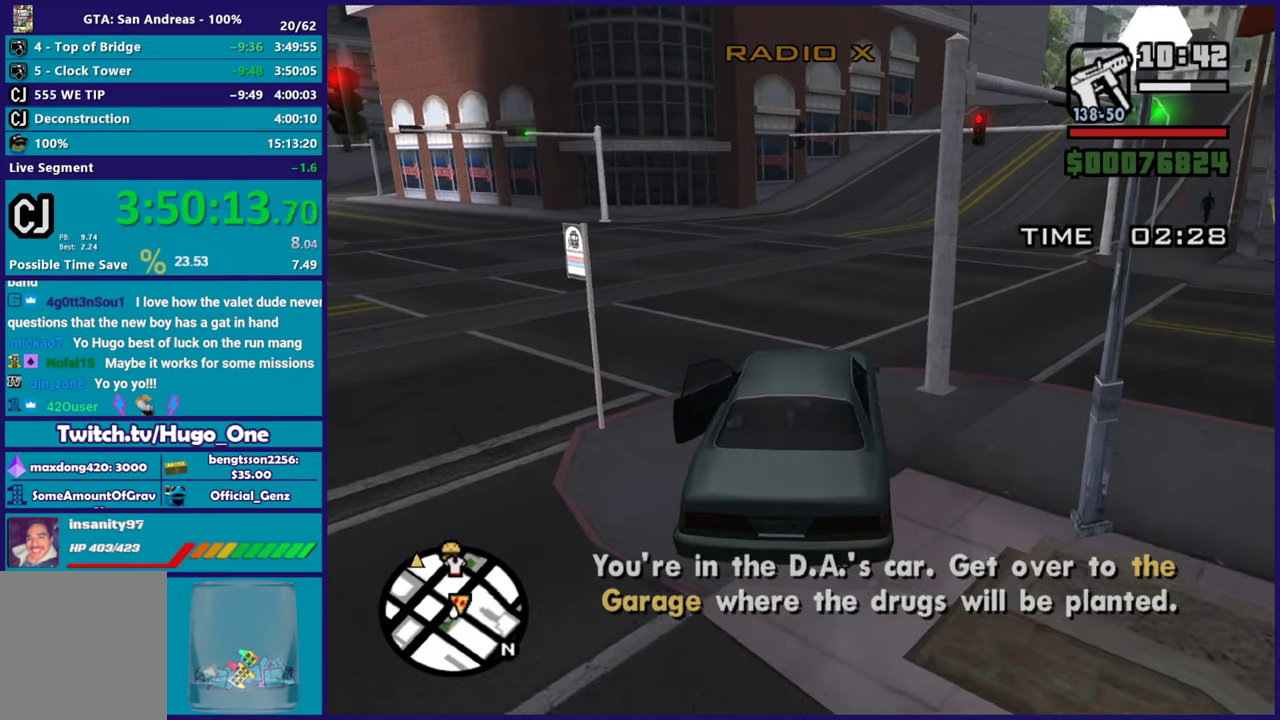
{"buttons": ["R2"], "left_stick": "right", "right_stick": "center", "events": [[67, "right_stick", "up-right"], [117, "left_stick", "up-left"], [167, "right_stick", "center"], [217, "left_stick", "right"]]}
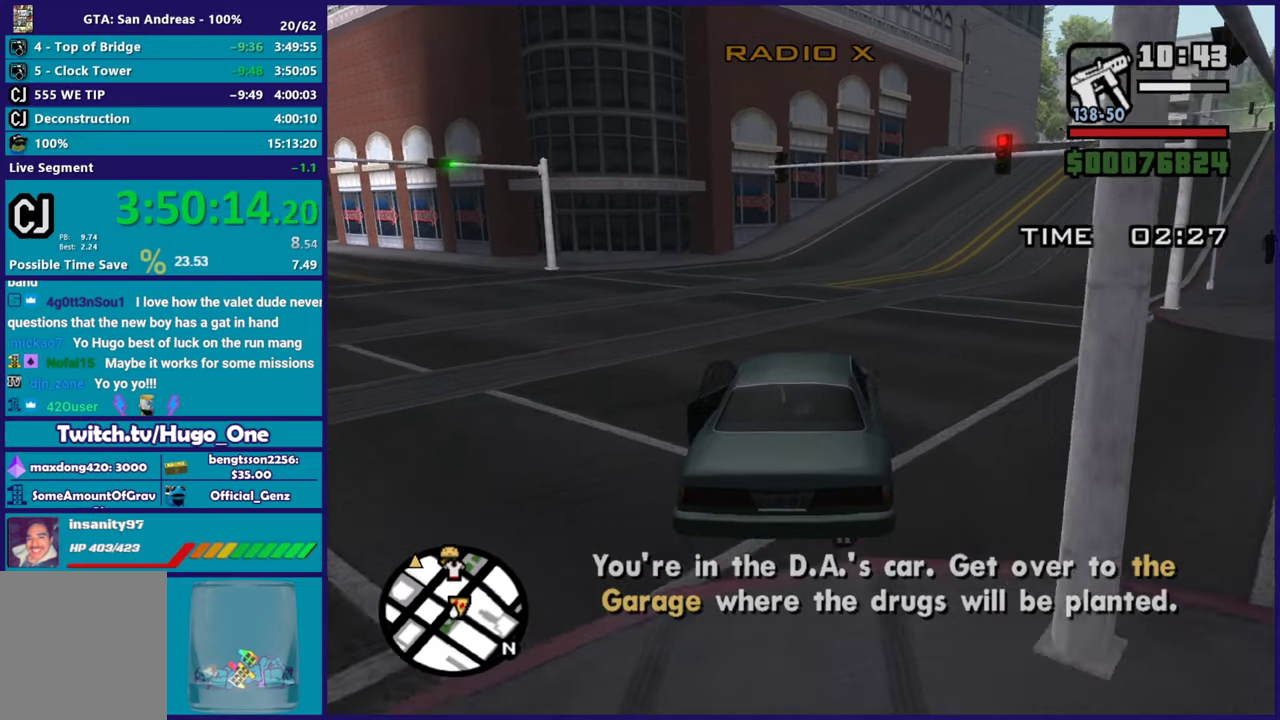
{"buttons": ["R2"], "left_stick": "right", "right_stick": "center", "events": [[50, "left_stick", "center"], [134, "left_stick", "right"], [284, "right_stick", "down-right"], [417, "left_stick", "center"], [451, "right_stick", "center"], [501, "left_stick", "right"]]}